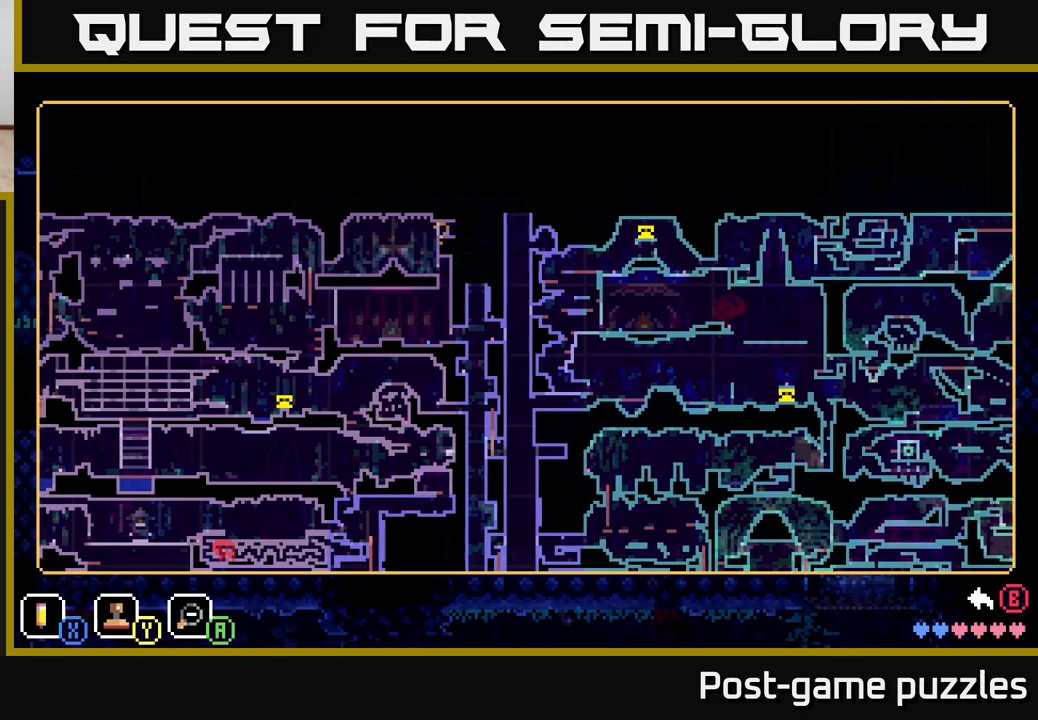
Gameplay with a controller (Xbox layout); each line is a JSON object with the inputs held at the frame after it. "events" lists button and stick changes between this image and that frame as [ms after this image, input, new state], when the widget could be followed in between.
{"buttons": [], "left_stick": "left", "right_stick": "center", "events": [[67, "left_stick", "center"], [450, "left_stick", "left"]]}
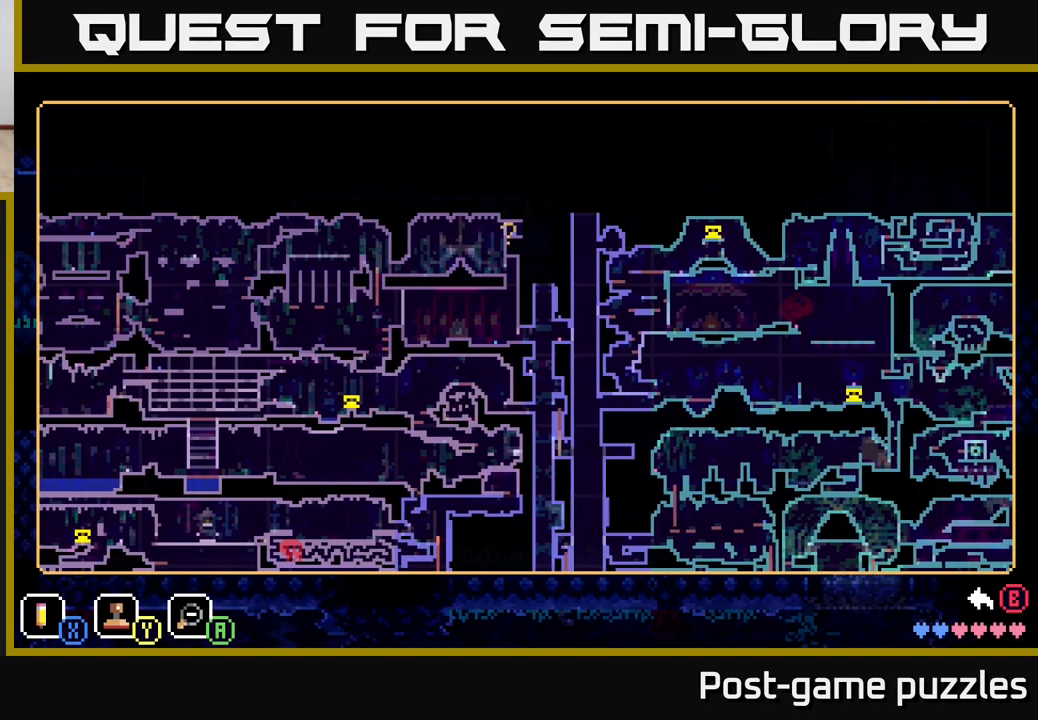
{"buttons": [], "left_stick": "center", "right_stick": "center", "events": [[117, "left_stick", "center"]]}
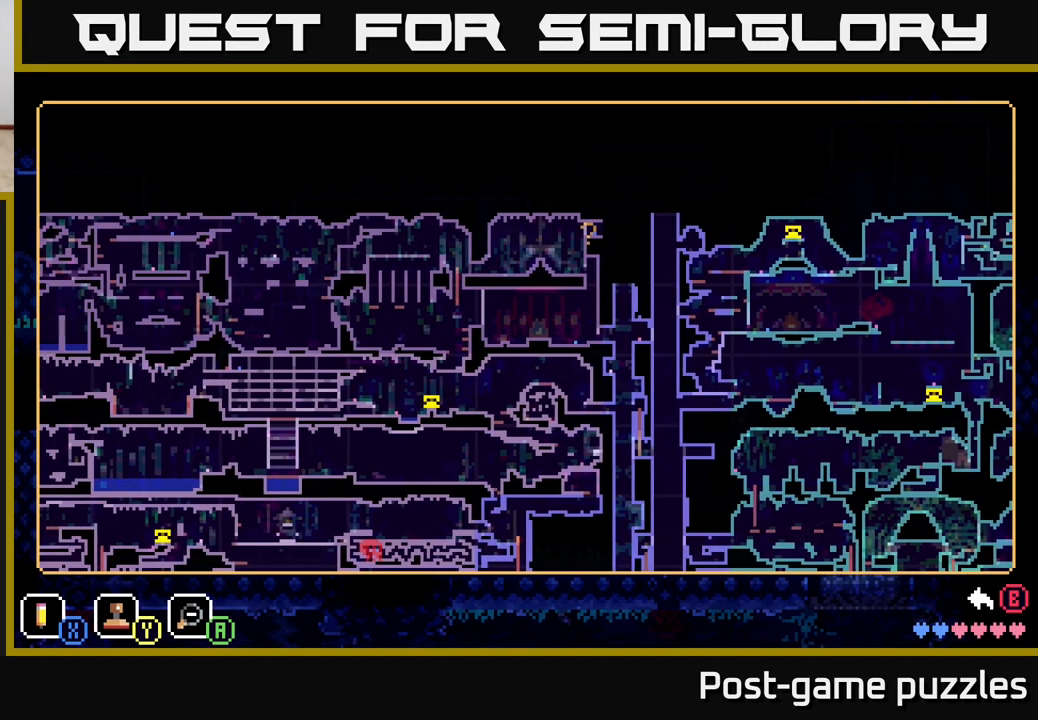
{"buttons": [], "left_stick": "center", "right_stick": "center", "events": []}
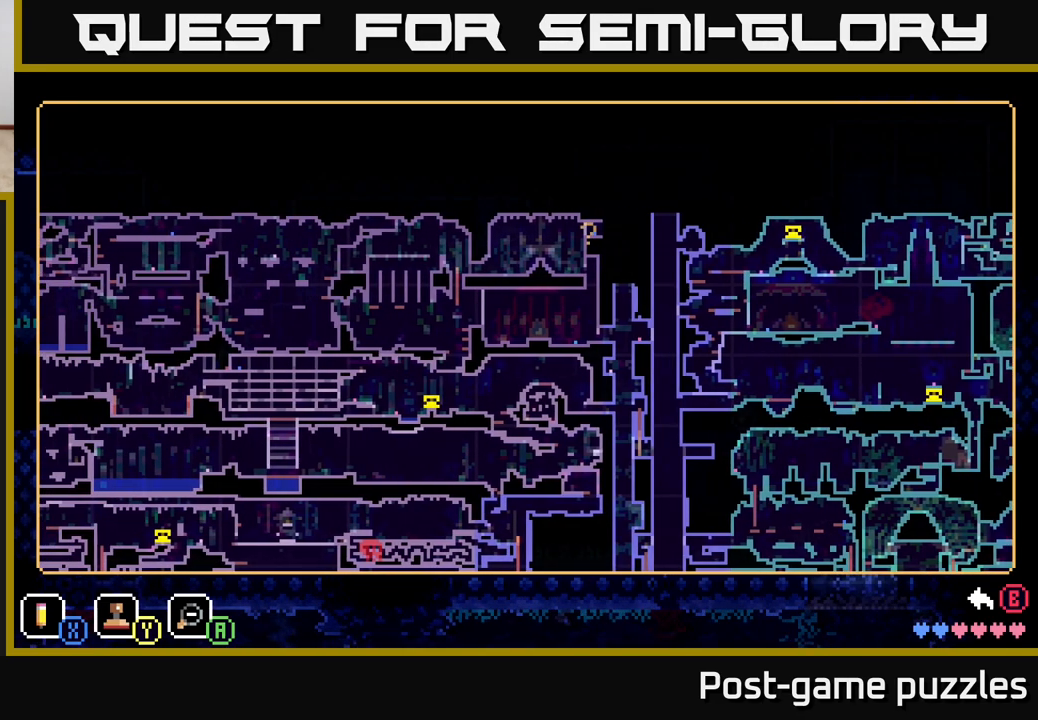
{"buttons": [], "left_stick": "center", "right_stick": "center", "events": [[183, "left_stick", "right"], [433, "left_stick", "center"]]}
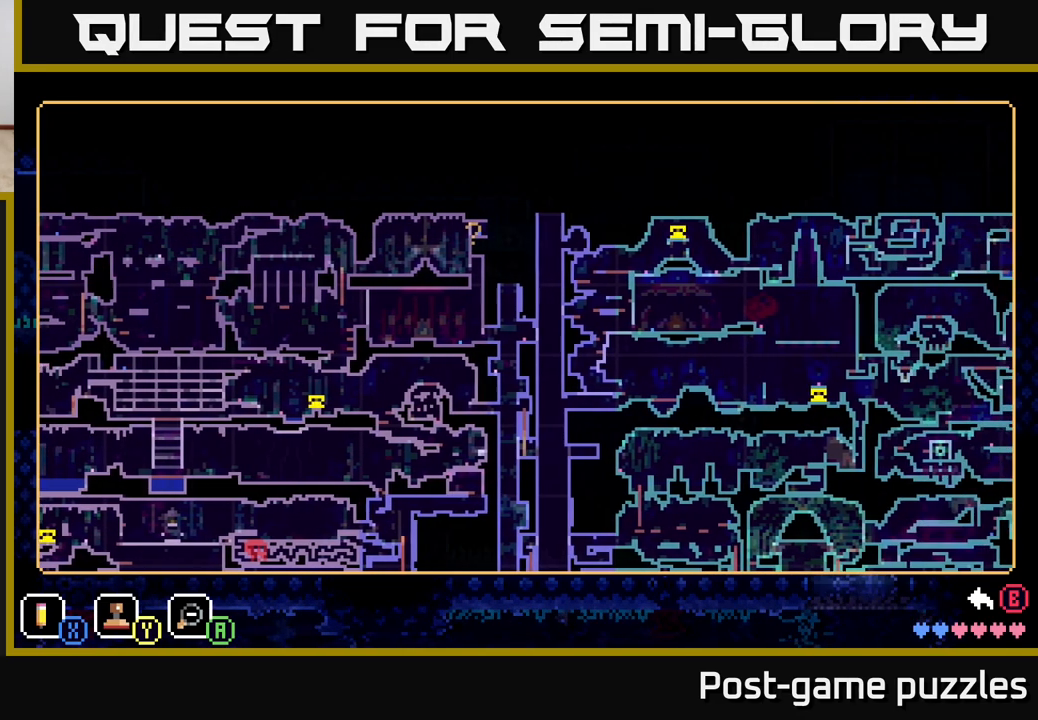
{"buttons": [], "left_stick": "left", "right_stick": "center", "events": [[467, "left_stick", "left"]]}
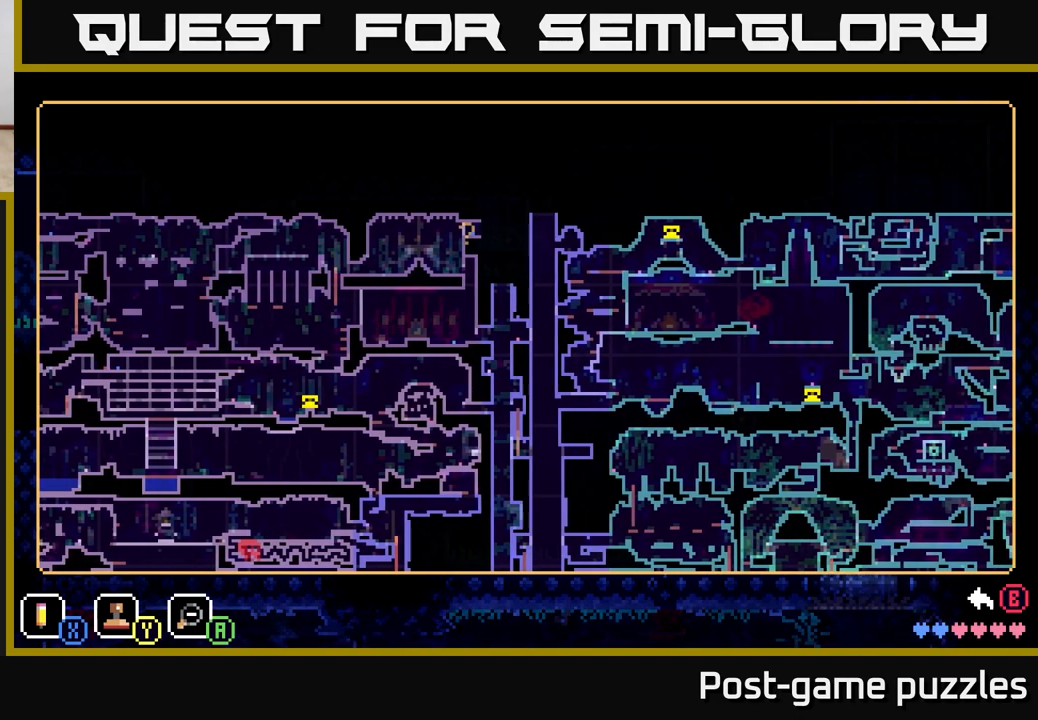
{"buttons": [], "left_stick": "center", "right_stick": "center", "events": [[50, "left_stick", "center"]]}
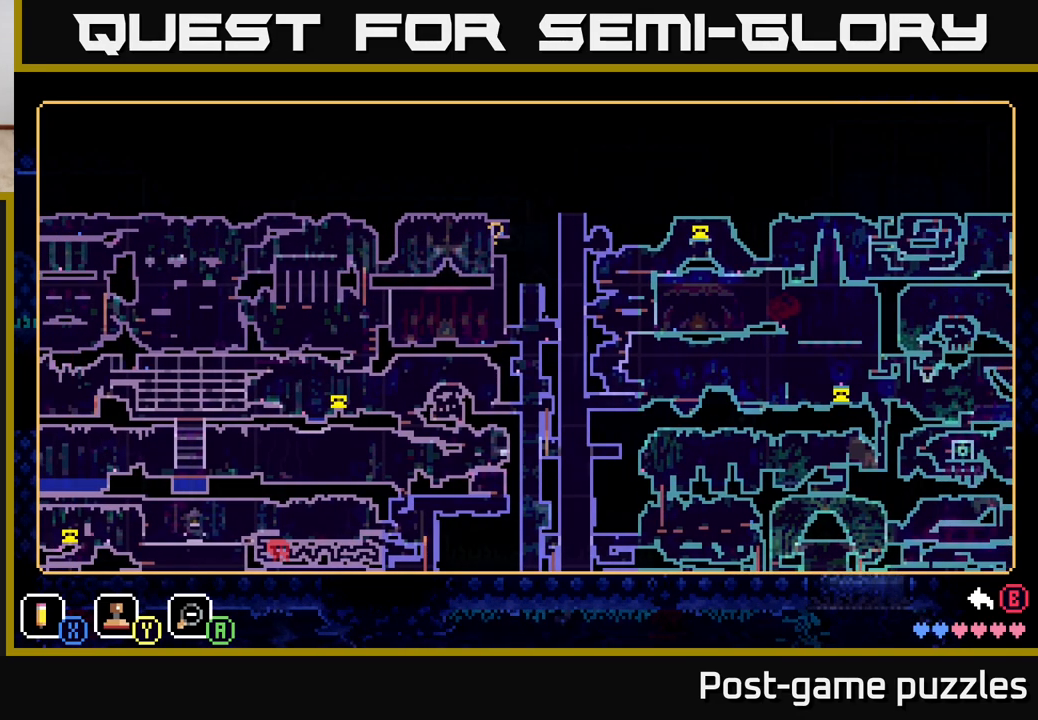
{"buttons": [], "left_stick": "center", "right_stick": "center", "events": []}
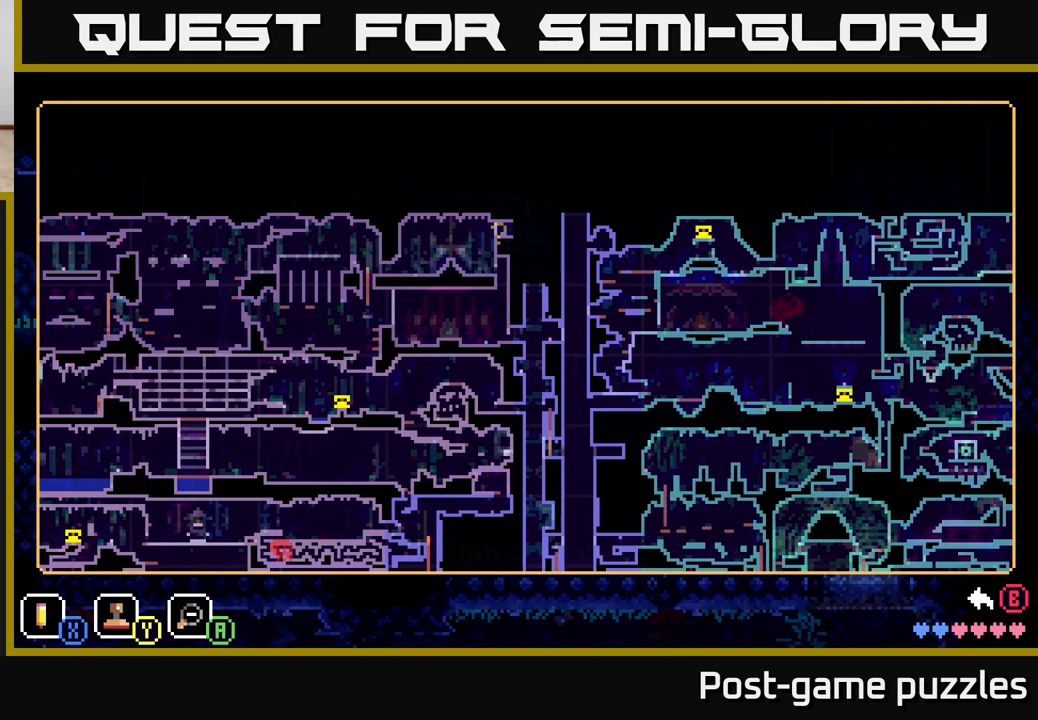
{"buttons": [], "left_stick": "up", "right_stick": "center", "events": [[367, "left_stick", "up"]]}
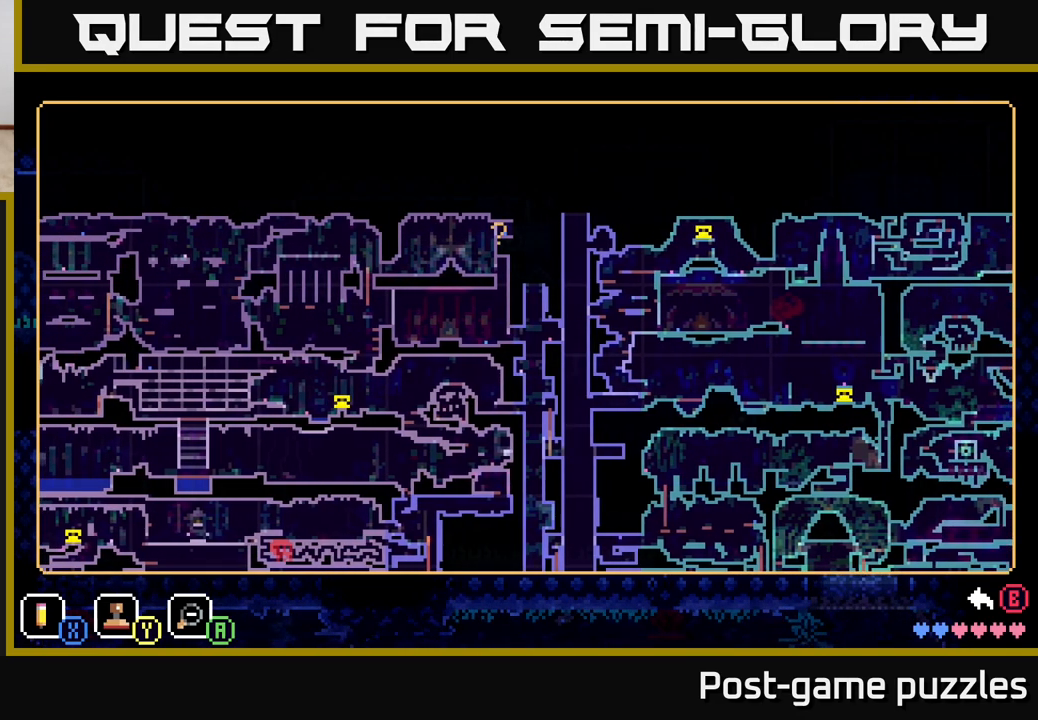
{"buttons": [], "left_stick": "center", "right_stick": "center", "events": [[83, "left_stick", "center"]]}
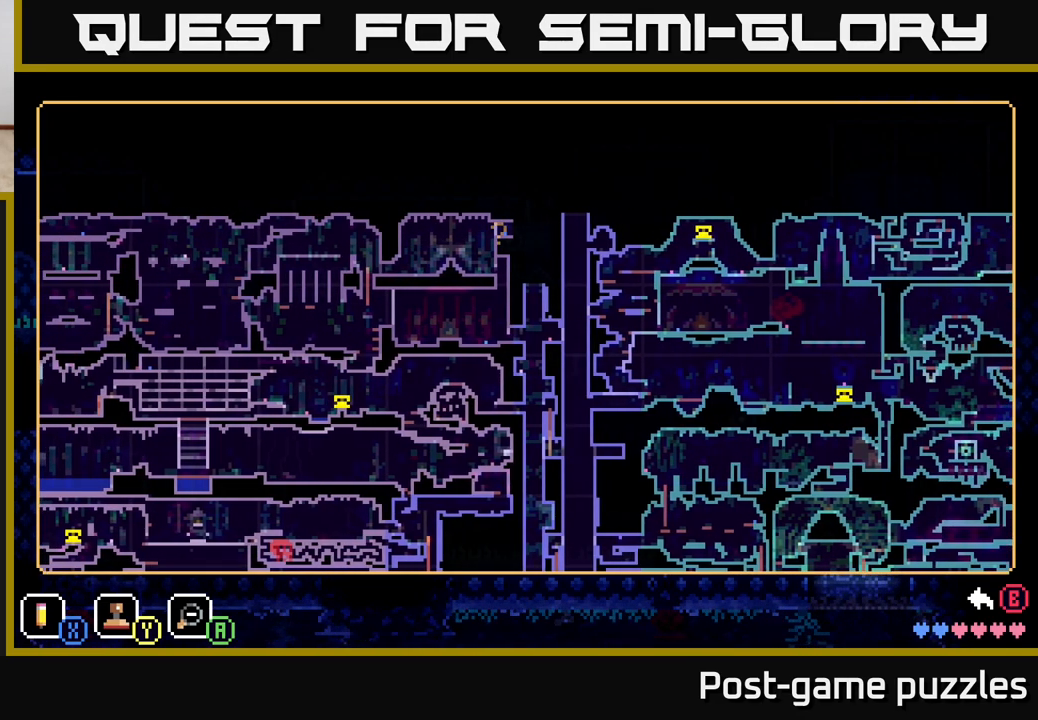
{"buttons": [], "left_stick": "center", "right_stick": "center", "events": []}
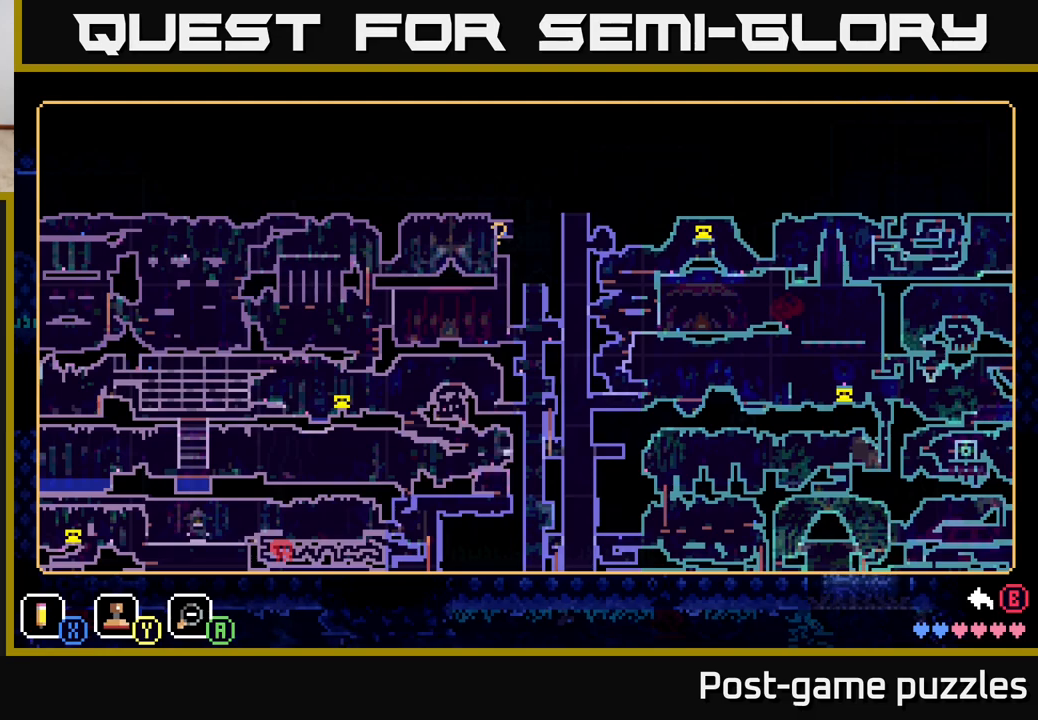
{"buttons": [], "left_stick": "center", "right_stick": "center", "events": []}
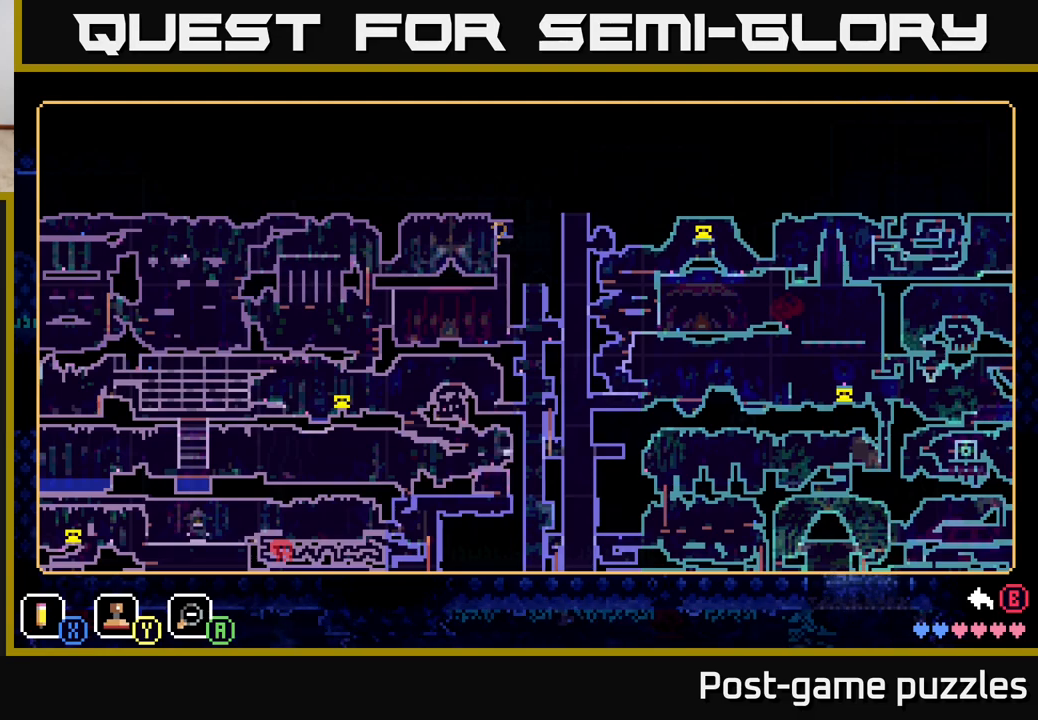
{"buttons": [], "left_stick": "center", "right_stick": "center", "events": []}
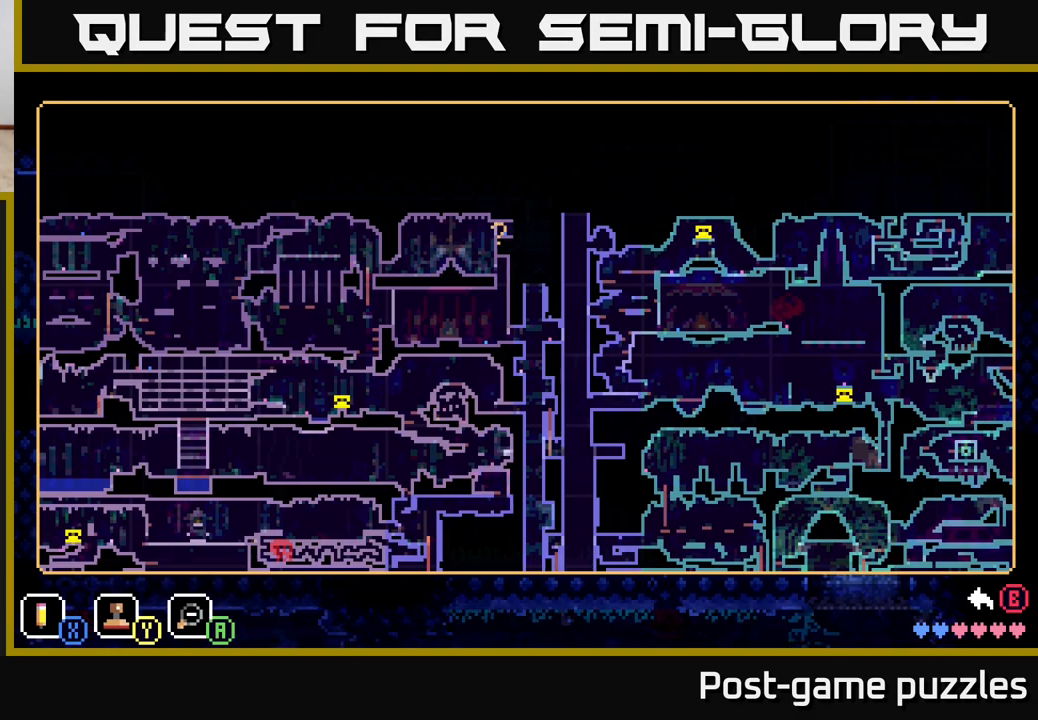
{"buttons": [], "left_stick": "center", "right_stick": "center", "events": []}
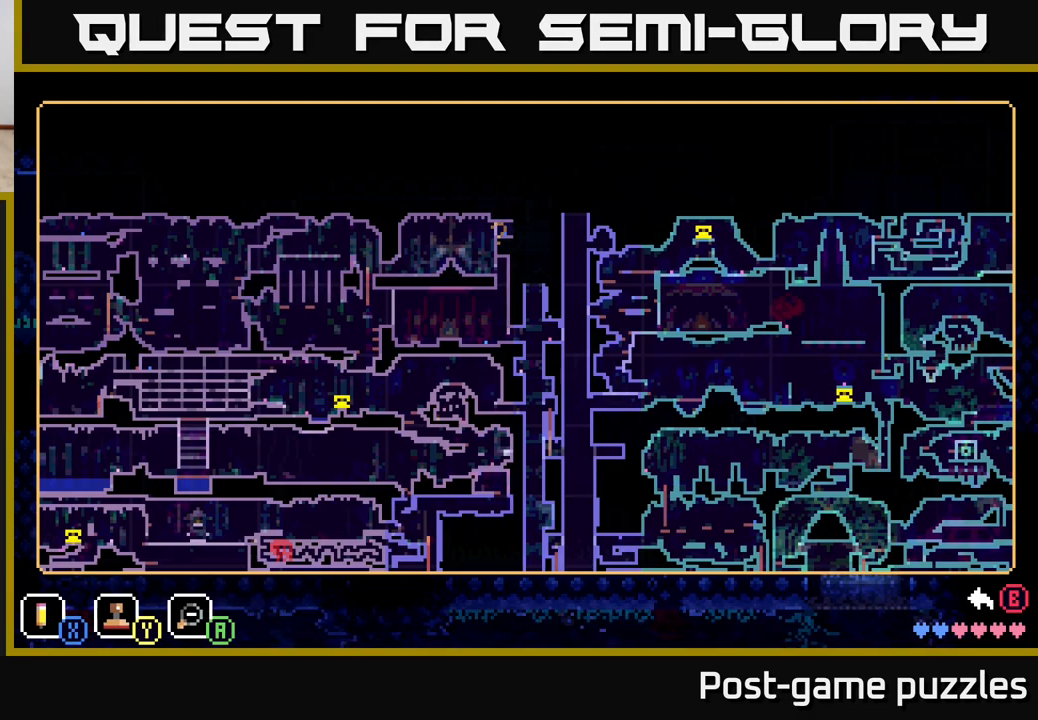
{"buttons": [], "left_stick": "center", "right_stick": "center", "events": [[317, "left_stick", "left"], [483, "left_stick", "center"]]}
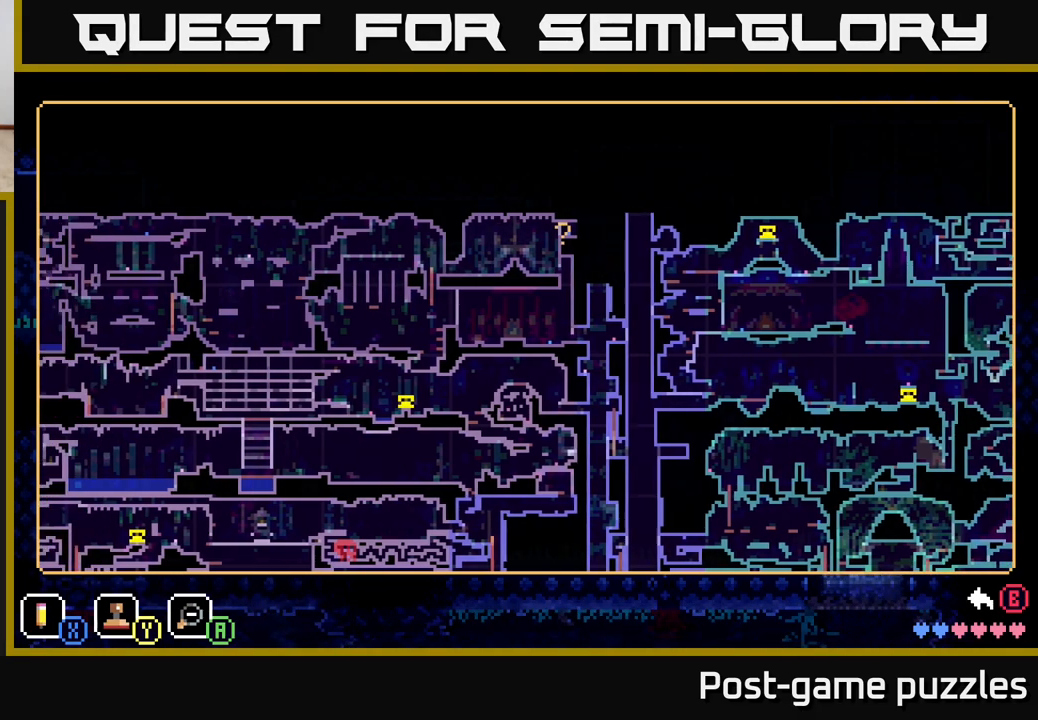
{"buttons": [], "left_stick": "center", "right_stick": "center", "events": []}
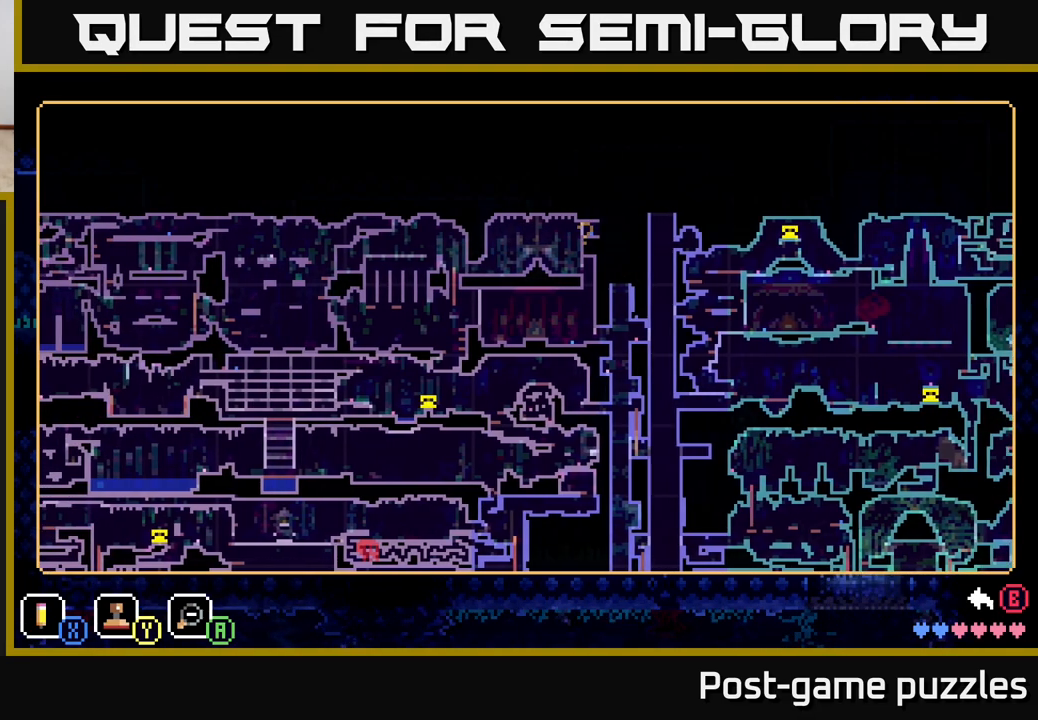
{"buttons": [], "left_stick": "center", "right_stick": "center", "events": []}
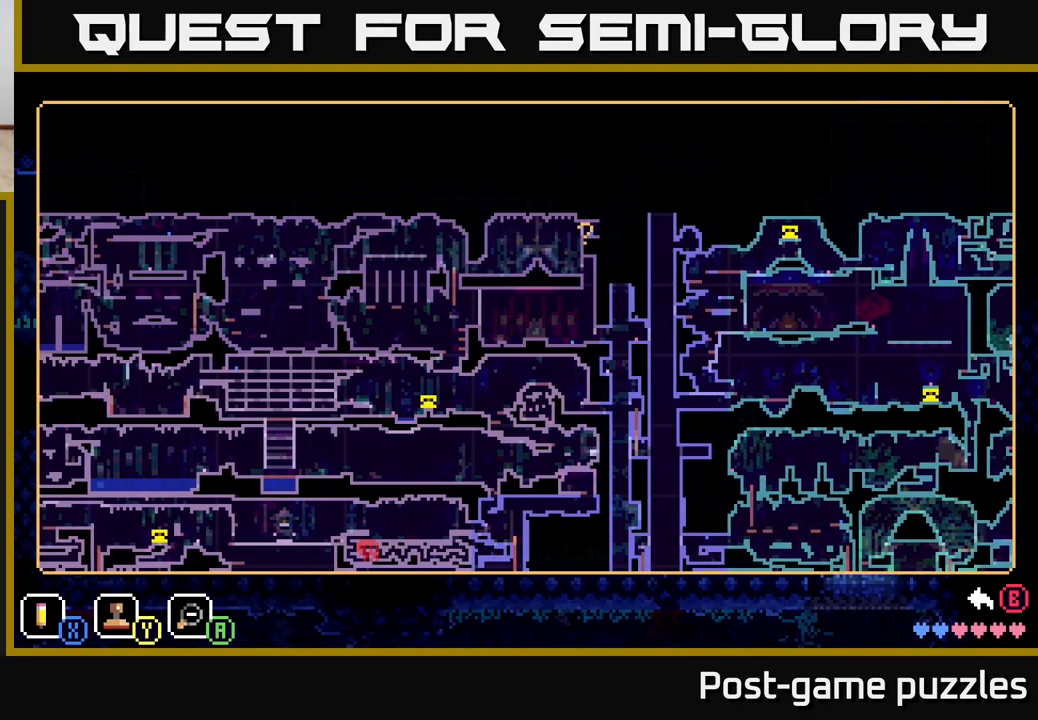
{"buttons": [], "left_stick": "center", "right_stick": "center", "events": []}
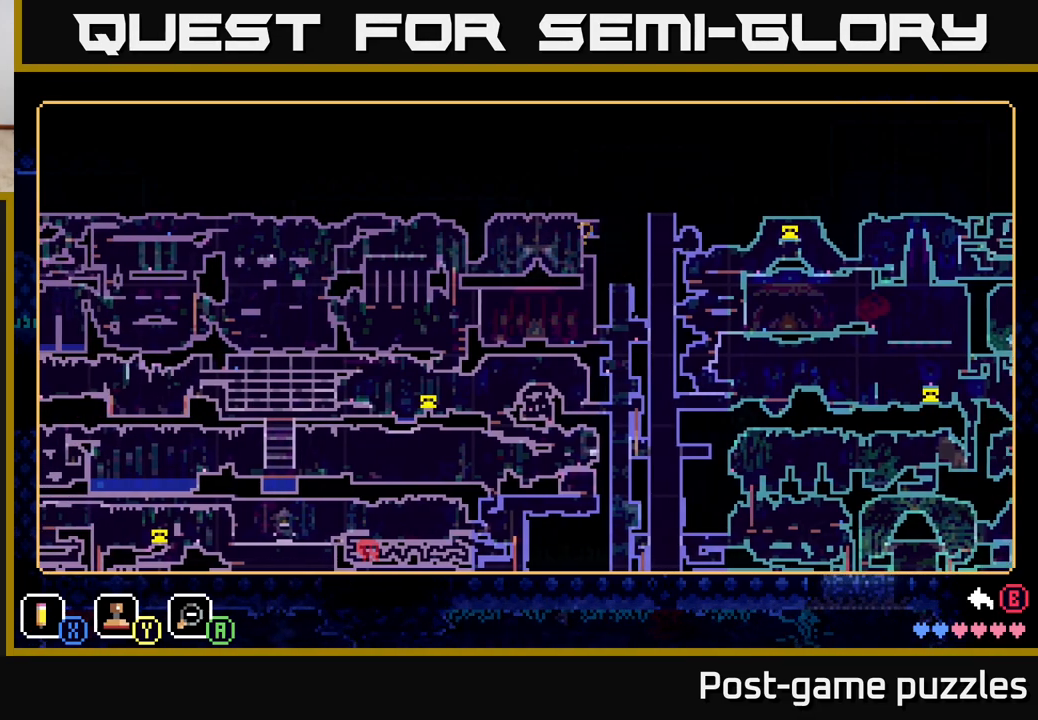
{"buttons": [], "left_stick": "center", "right_stick": "center", "events": []}
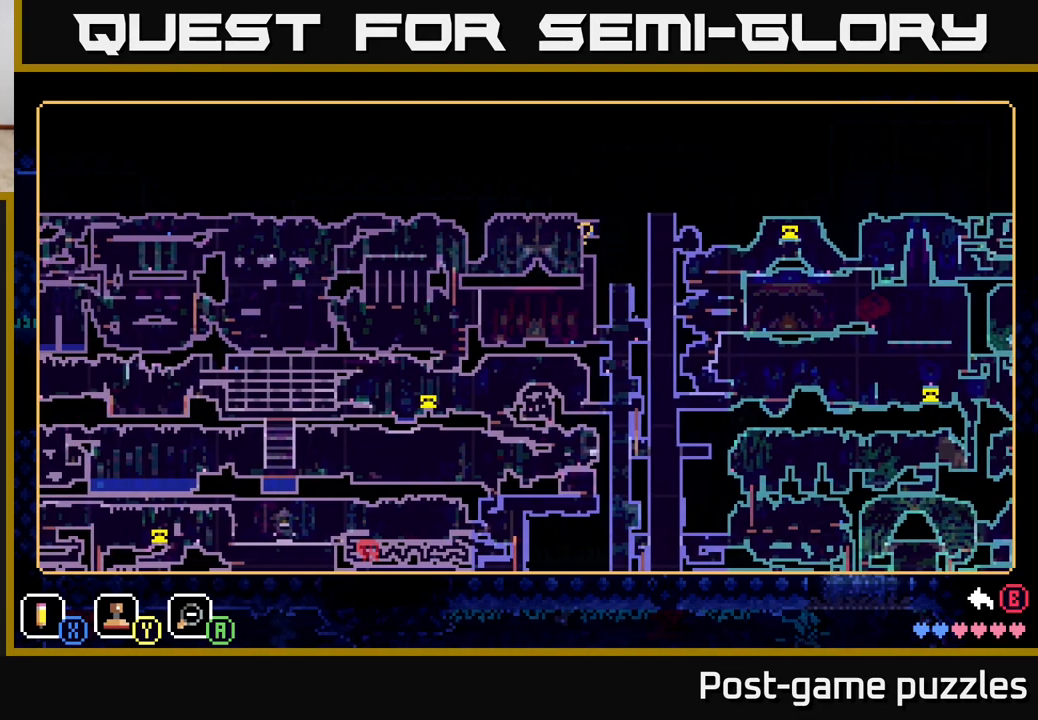
{"buttons": [], "left_stick": "center", "right_stick": "center", "events": [[300, "left_stick", "left"], [417, "left_stick", "center"]]}
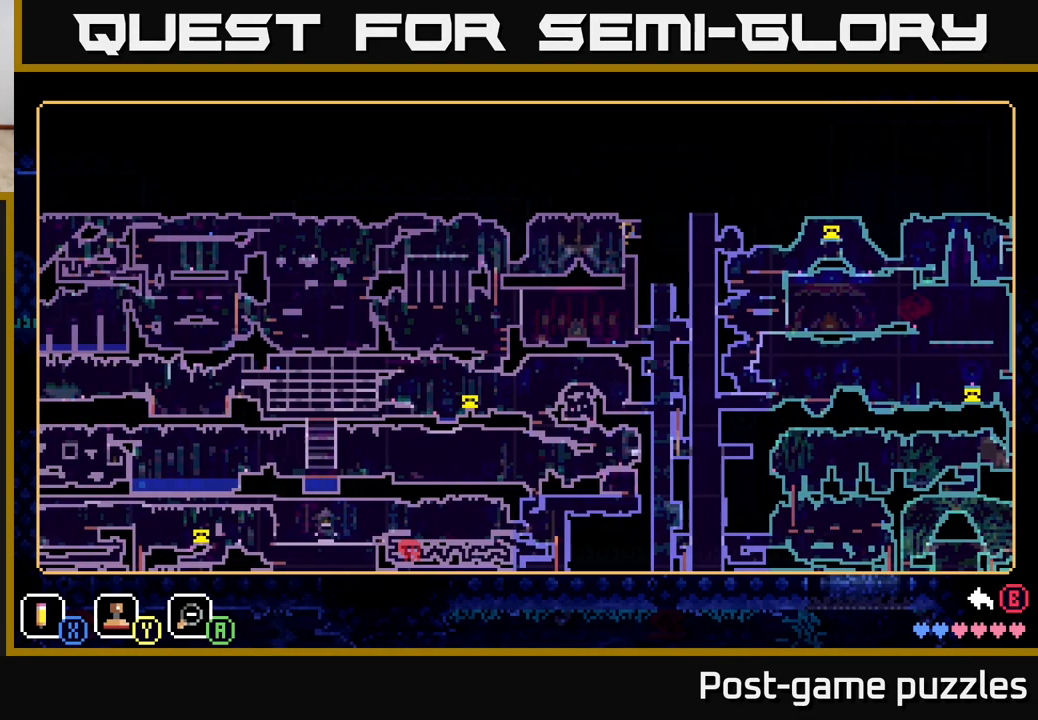
{"buttons": [], "left_stick": "center", "right_stick": "center", "events": []}
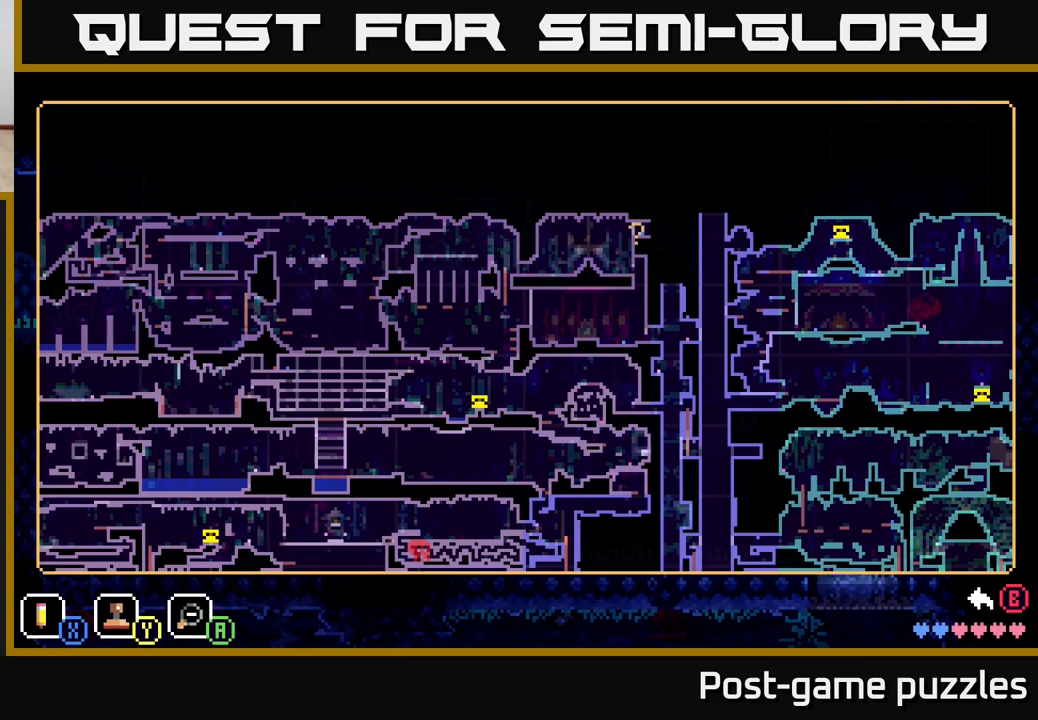
{"buttons": [], "left_stick": "center", "right_stick": "center", "events": []}
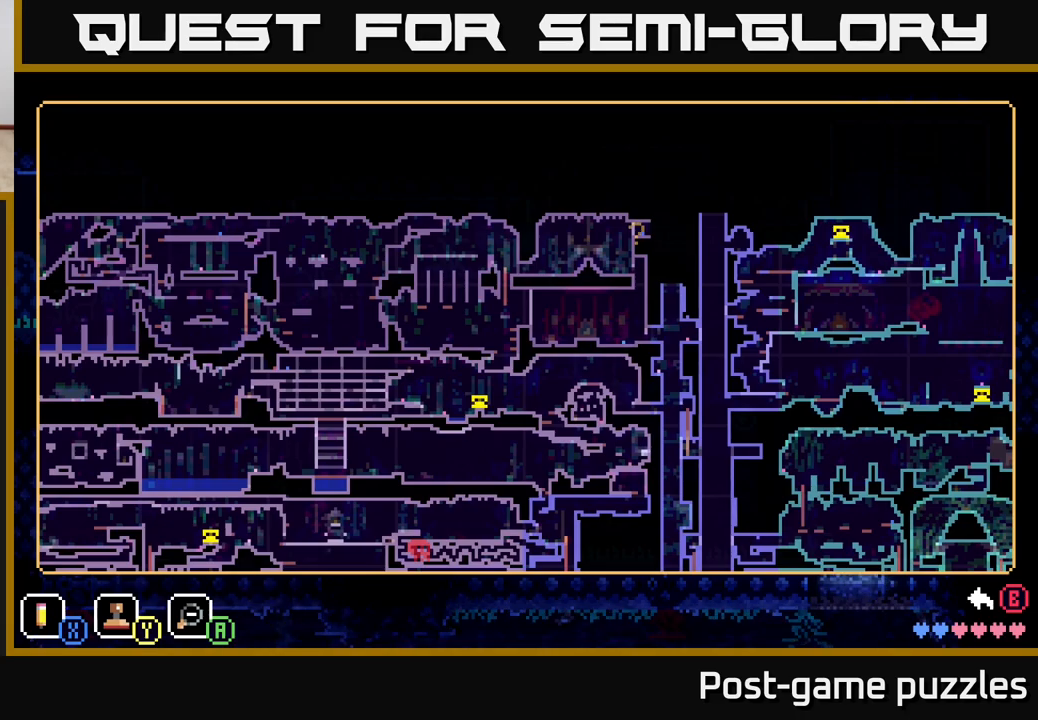
{"buttons": [], "left_stick": "center", "right_stick": "center", "events": []}
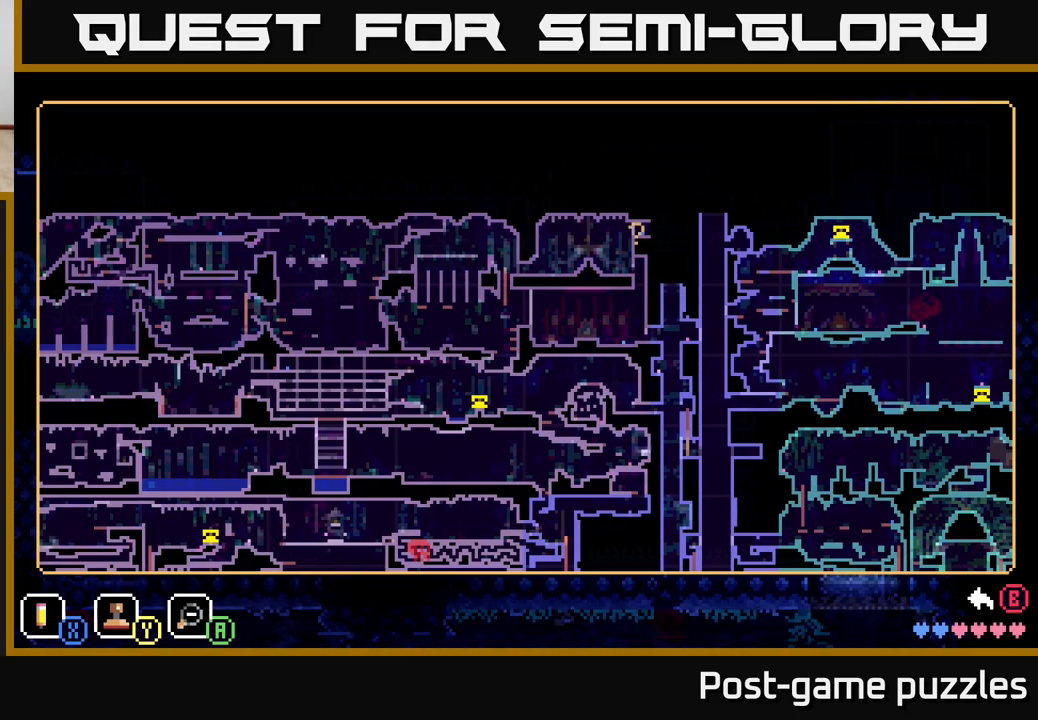
{"buttons": [], "left_stick": "center", "right_stick": "center", "events": [[167, "left_stick", "left"], [333, "left_stick", "center"]]}
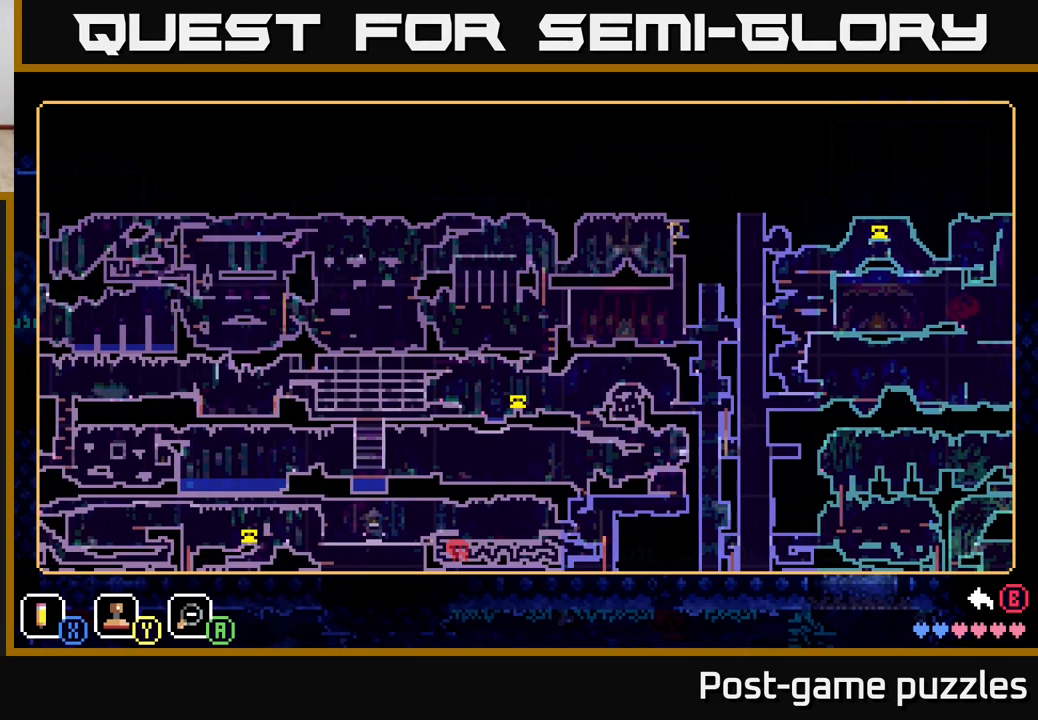
{"buttons": [], "left_stick": "center", "right_stick": "center", "events": []}
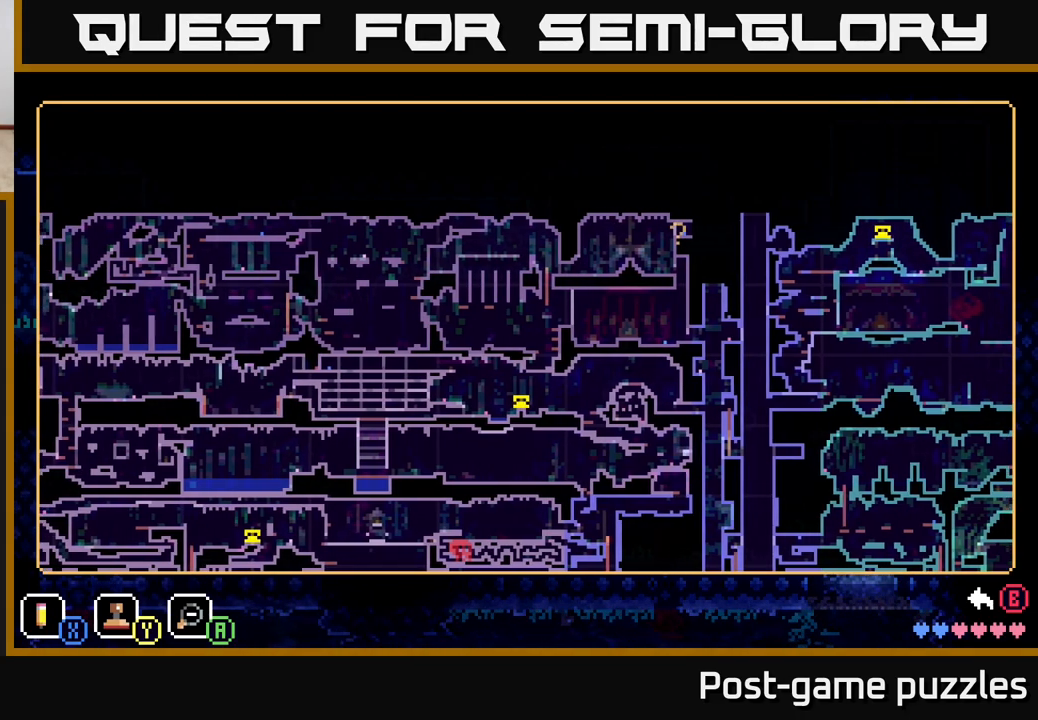
{"buttons": [], "left_stick": "center", "right_stick": "center", "events": []}
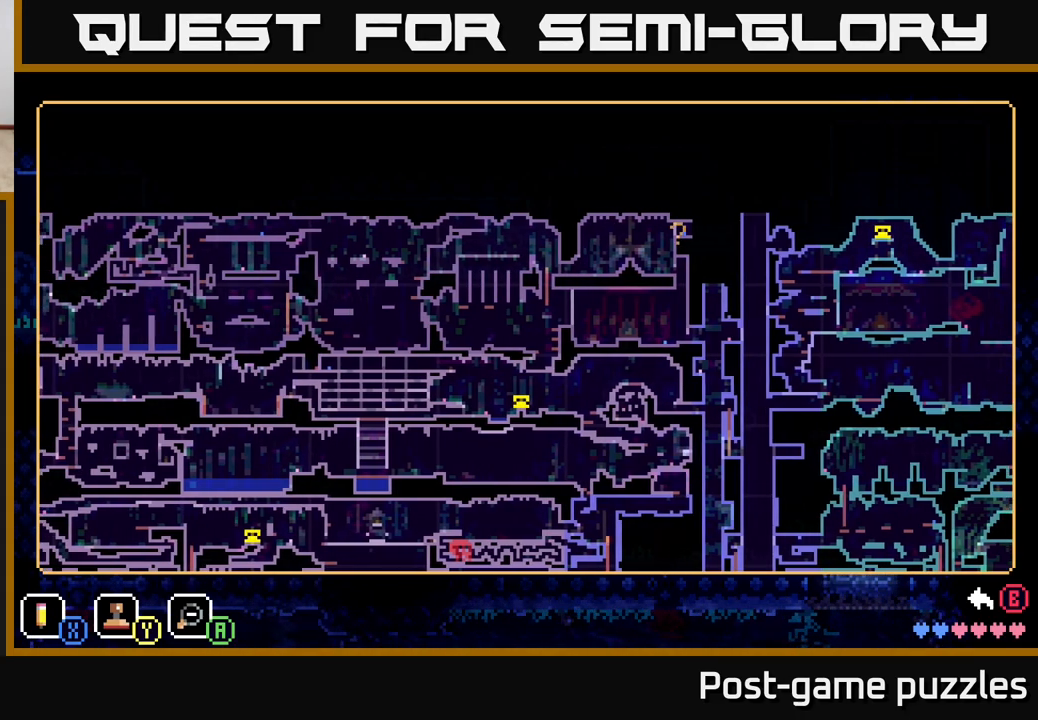
{"buttons": [], "left_stick": "center", "right_stick": "center", "events": [[67, "left_stick", "right"], [300, "left_stick", "center"]]}
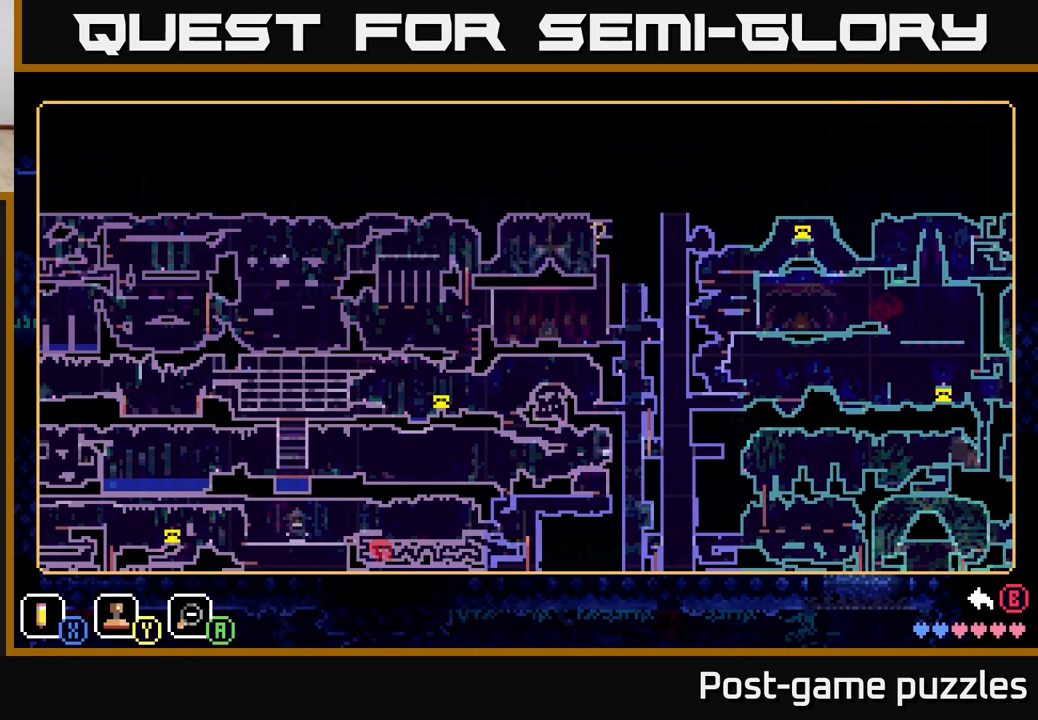
{"buttons": [], "left_stick": "center", "right_stick": "center", "events": [[83, "left_stick", "right"], [350, "left_stick", "center"]]}
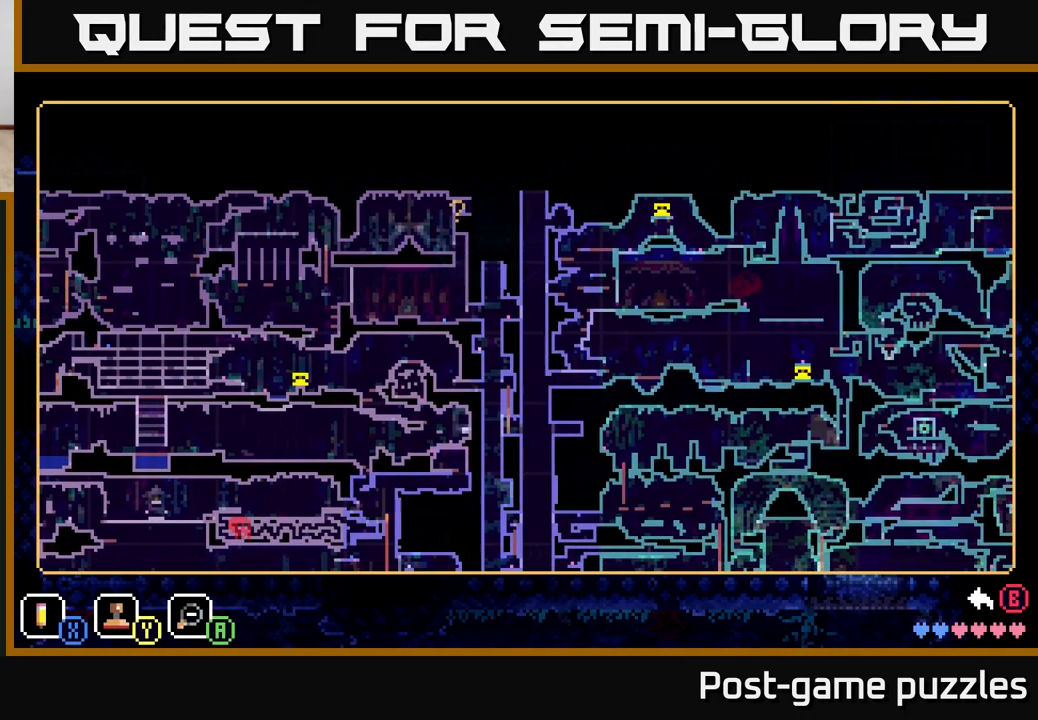
{"buttons": [], "left_stick": "down", "right_stick": "center", "events": [[483, "left_stick", "down"]]}
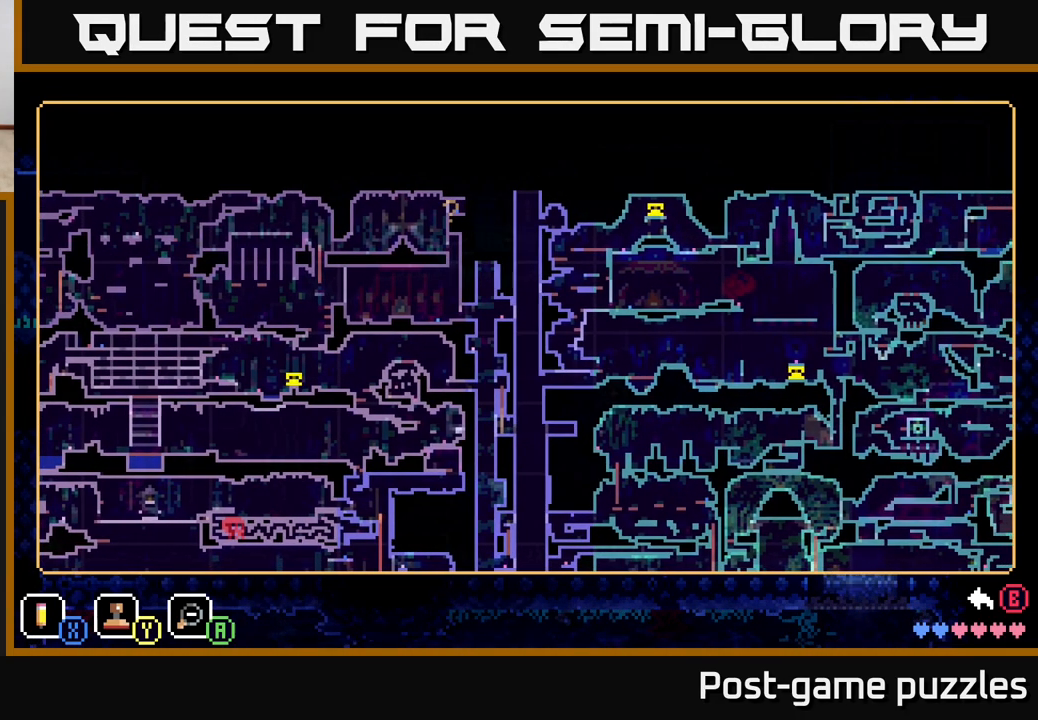
{"buttons": [], "left_stick": "down-left", "right_stick": "center", "events": [[33, "left_stick", "down-left"], [183, "left_stick", "up-left"], [433, "left_stick", "down-left"]]}
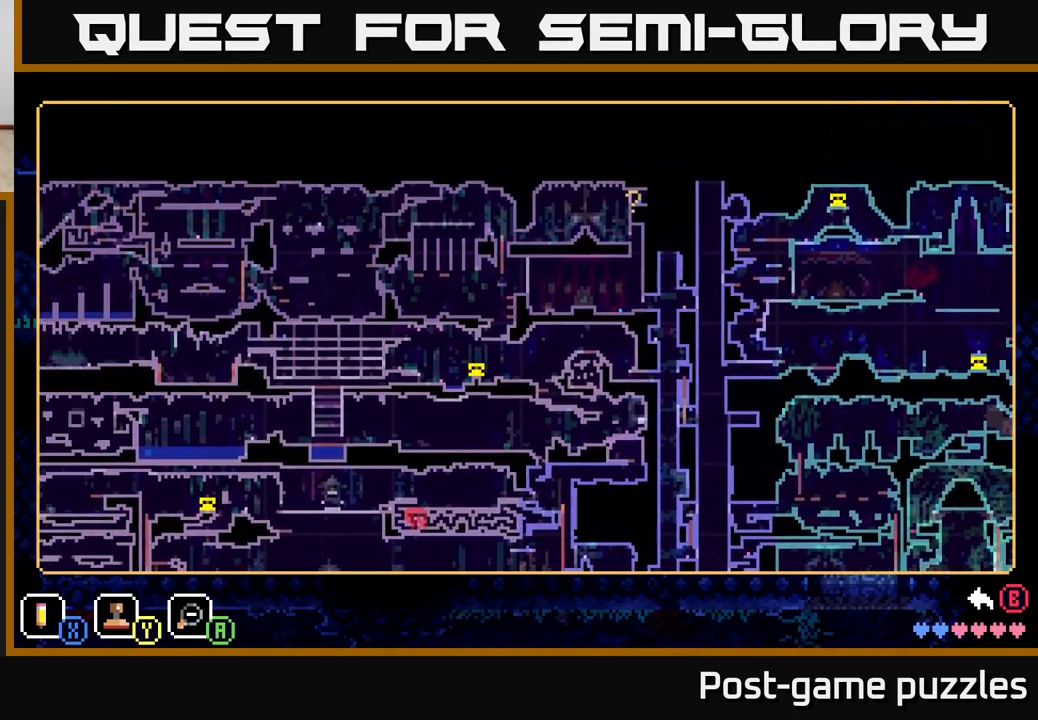
{"buttons": [], "left_stick": "up-left", "right_stick": "center", "events": [[133, "left_stick", "right"], [317, "left_stick", "up"], [383, "left_stick", "left"], [500, "left_stick", "up-left"]]}